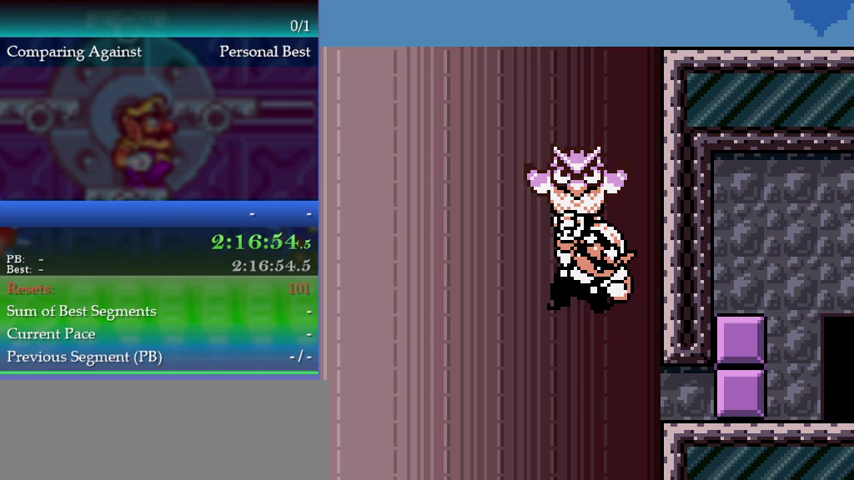
Gameplay with a controller (Nintendo layout); each line is a JSON object with the inputs held at the frame after it. "events" lists button and stick changes between this image and that frame as [ms after this image, input, new state], when the widget could be followed in between. This overlay highlights the sticks when they move; stick clicks (L3) are not distinguishable. Not read: L3 R3.
{"buttons": ["DPAD_UP"], "left_stick": "up", "events": []}
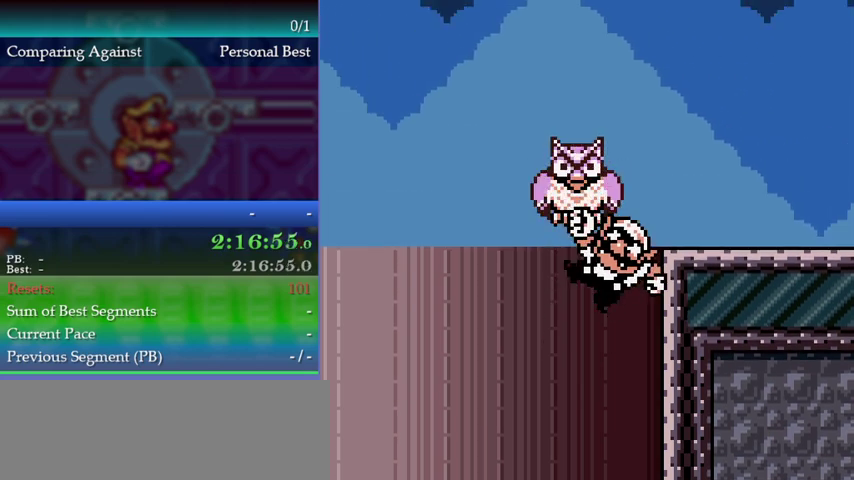
{"buttons": ["DPAD_RIGHT"], "left_stick": "right", "events": [[367, "DPAD_UP", "up"], [400, "DPAD_RIGHT", "down"], [400, "left_stick", "right"]]}
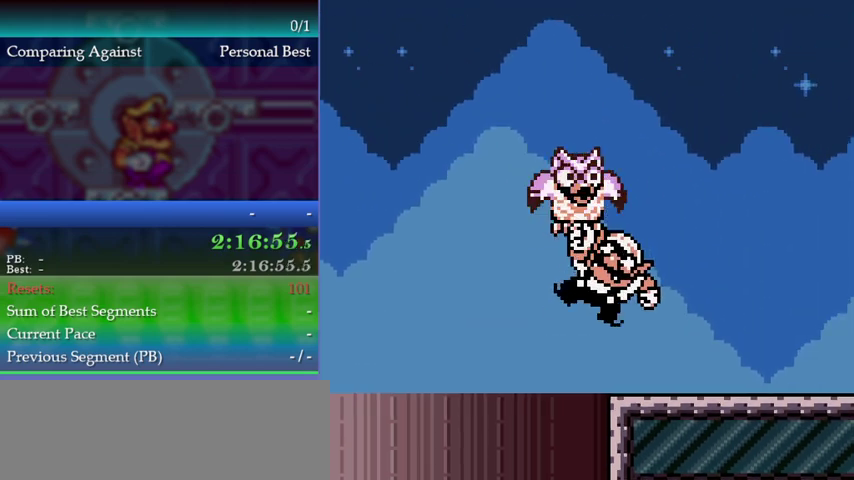
{"buttons": ["DPAD_RIGHT"], "left_stick": "right"}
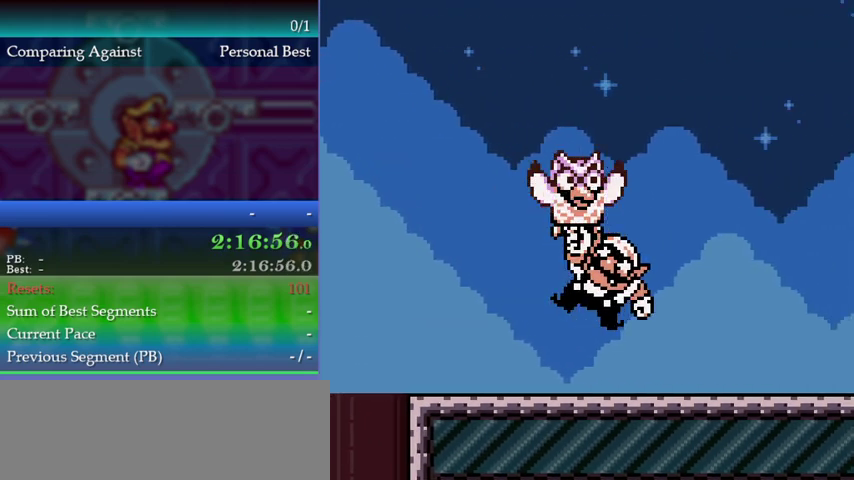
{"buttons": ["DPAD_RIGHT"], "left_stick": "right"}
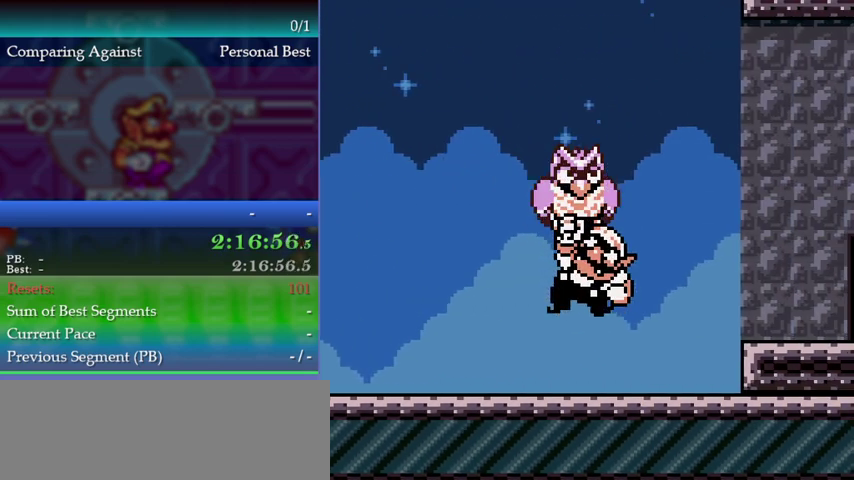
{"buttons": ["DPAD_RIGHT"], "left_stick": "right"}
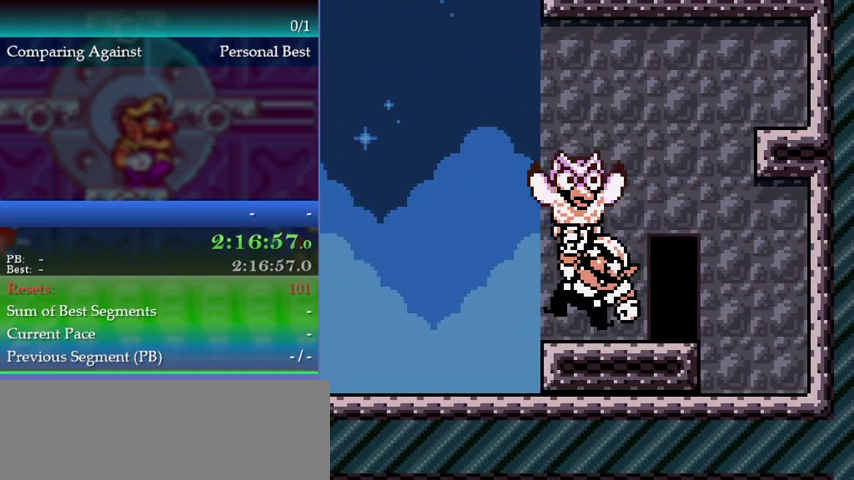
{"buttons": [], "left_stick": "center", "events": [[167, "B", "down"], [300, "B", "up"], [433, "DPAD_RIGHT", "up"], [433, "left_stick", "center"]]}
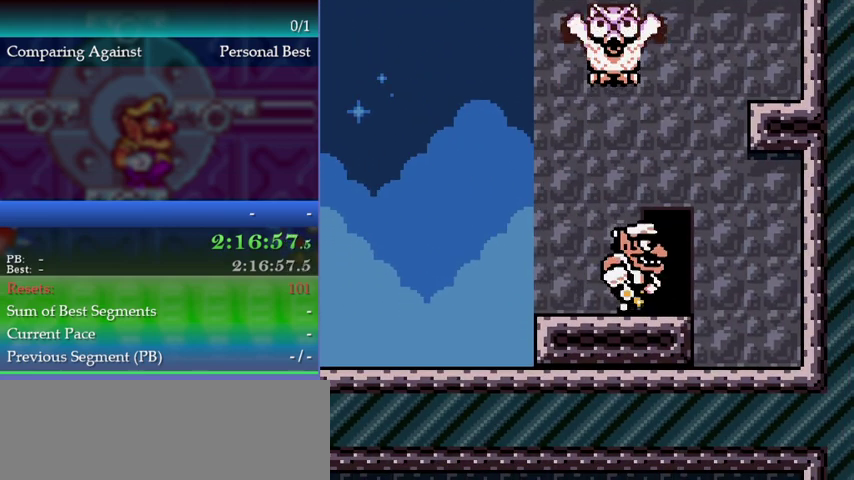
{"buttons": [], "left_stick": "center", "events": [[67, "DPAD_RIGHT", "down"], [200, "DPAD_RIGHT", "up"], [267, "DPAD_UP", "down"], [267, "left_stick", "up"], [400, "DPAD_UP", "up"], [400, "left_stick", "center"]]}
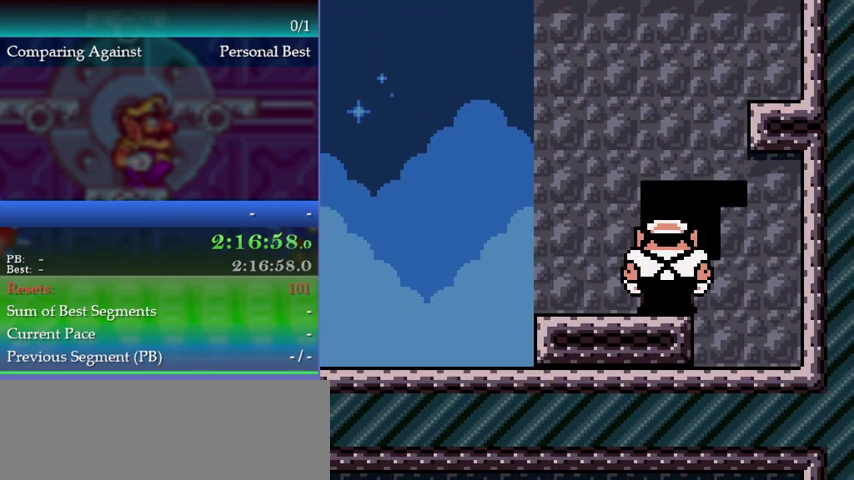
{"buttons": ["DPAD_RIGHT"], "left_stick": "right", "events": [[67, "DPAD_RIGHT", "down"], [267, "left_stick", "right"]]}
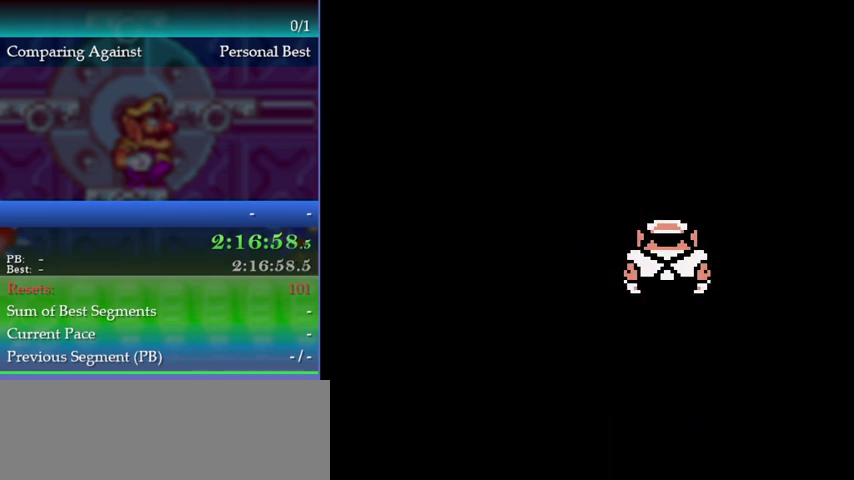
{"buttons": ["DPAD_RIGHT"], "left_stick": "right", "events": []}
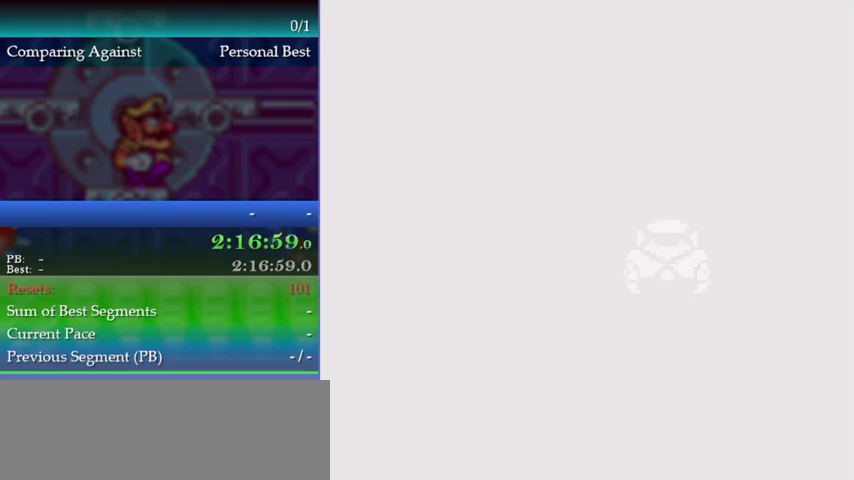
{"buttons": ["DPAD_RIGHT"], "left_stick": "right", "events": []}
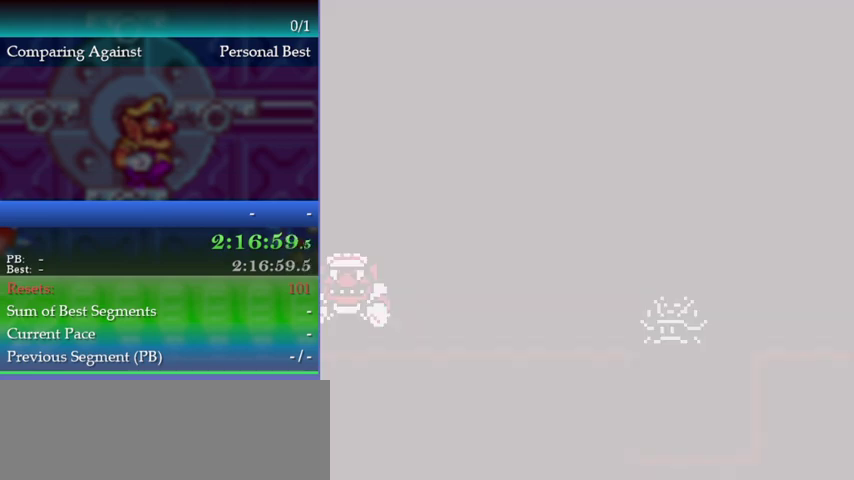
{"buttons": ["DPAD_RIGHT"], "left_stick": "right"}
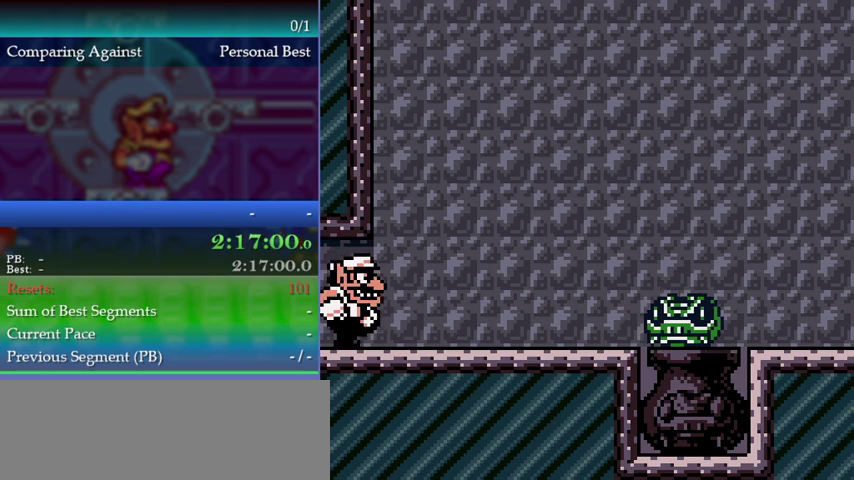
{"buttons": ["DPAD_RIGHT"], "left_stick": "right"}
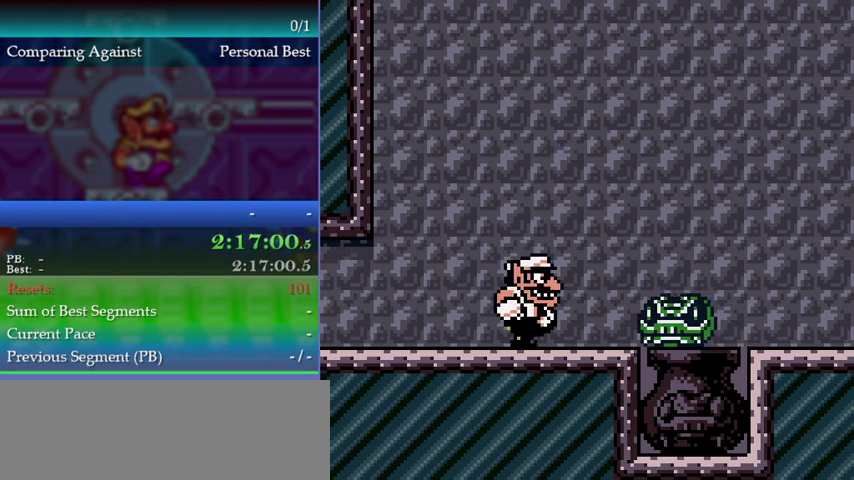
{"buttons": ["DPAD_RIGHT"], "left_stick": "right"}
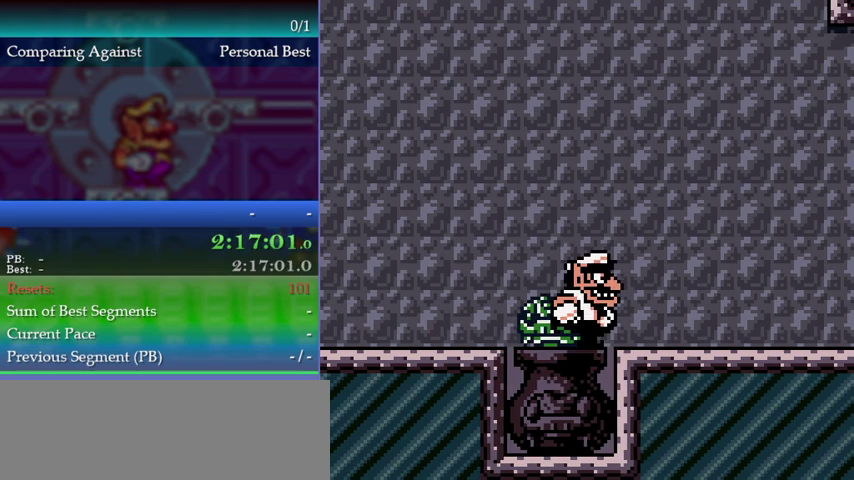
{"buttons": ["DPAD_RIGHT"], "left_stick": "right"}
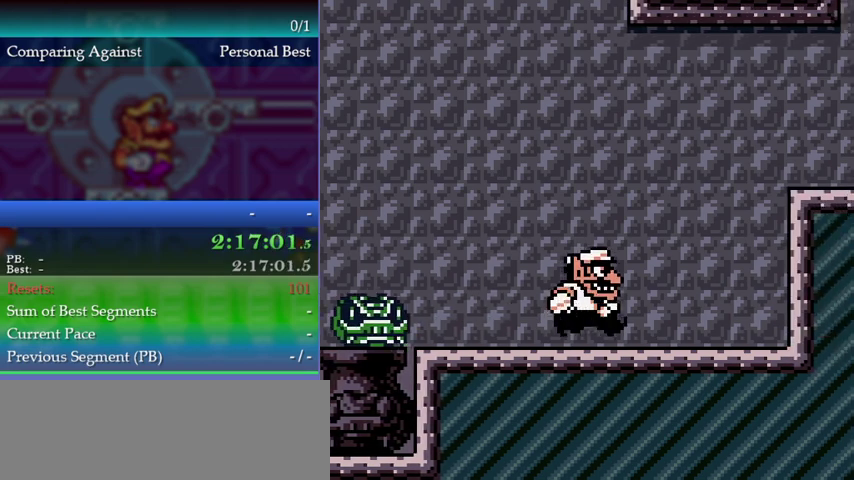
{"buttons": ["DPAD_RIGHT"], "left_stick": "right", "events": [[167, "B", "down"], [233, "A", "down"], [267, "B", "up"], [300, "A", "up"]]}
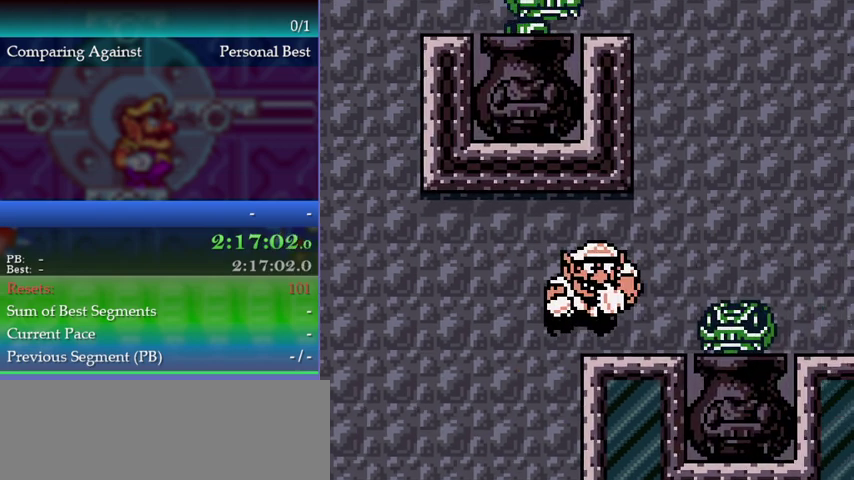
{"buttons": ["DPAD_RIGHT"], "left_stick": "right"}
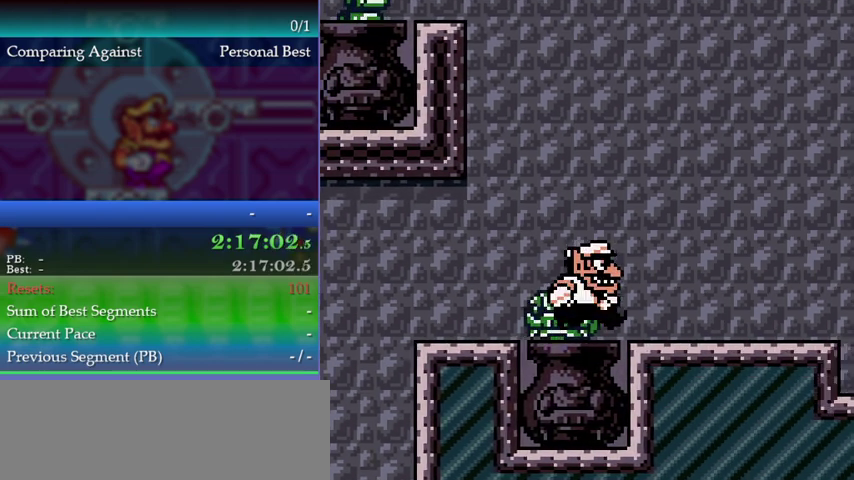
{"buttons": ["DPAD_RIGHT"], "left_stick": "right"}
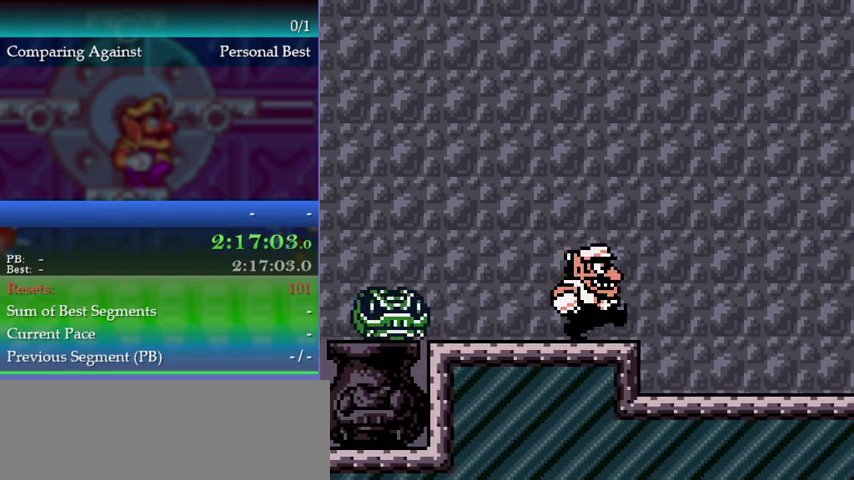
{"buttons": ["DPAD_RIGHT"], "left_stick": "right"}
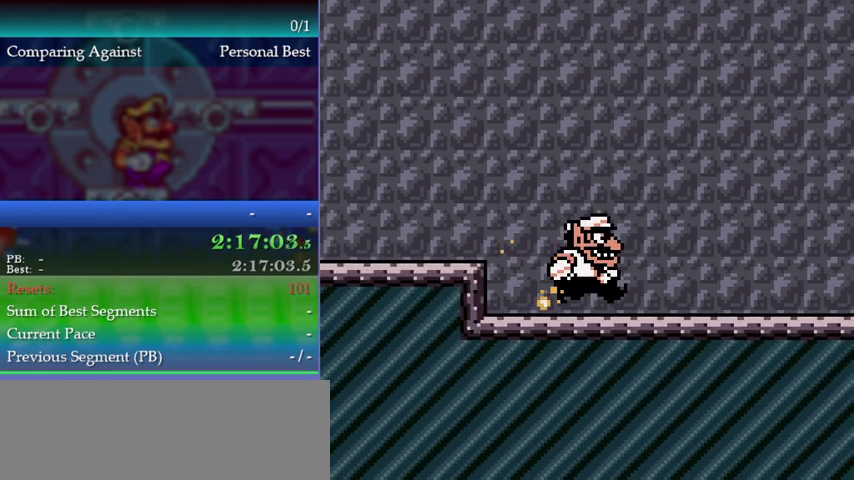
{"buttons": ["DPAD_RIGHT"], "left_stick": "right"}
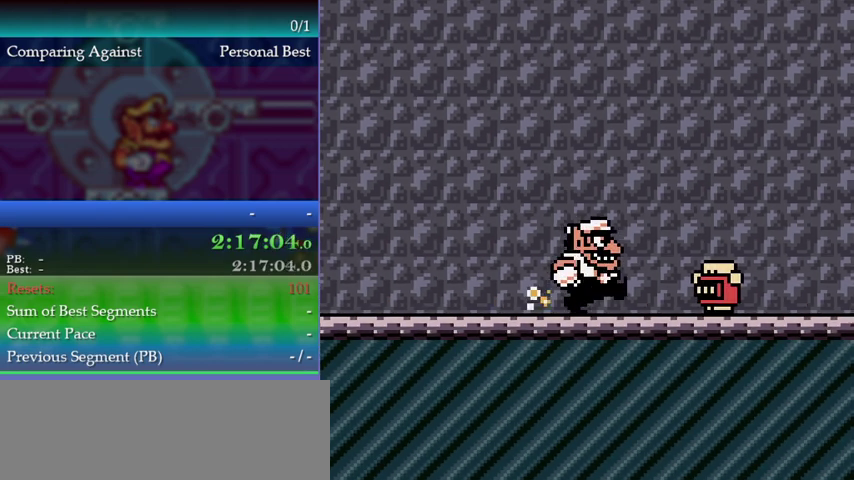
{"buttons": ["A", "DPAD_RIGHT"], "left_stick": "right", "events": [[200, "A", "down"]]}
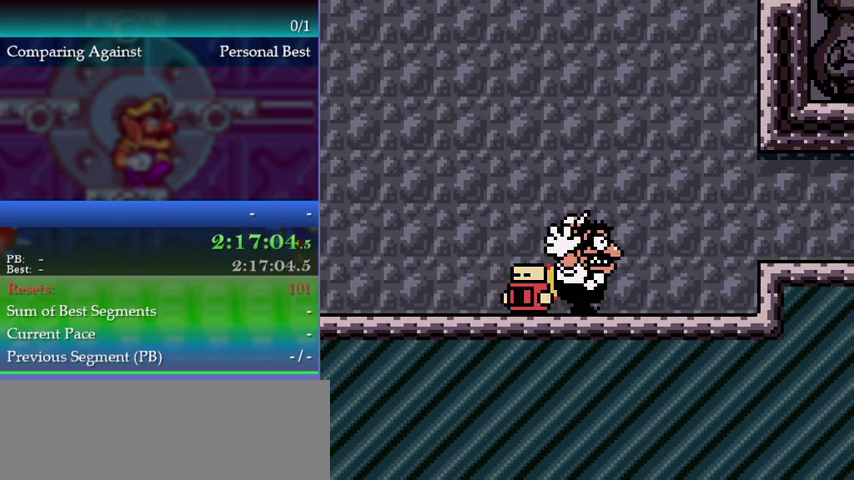
{"buttons": [], "left_stick": "center", "events": [[33, "A", "up"], [333, "DPAD_RIGHT", "up"], [333, "left_stick", "center"]]}
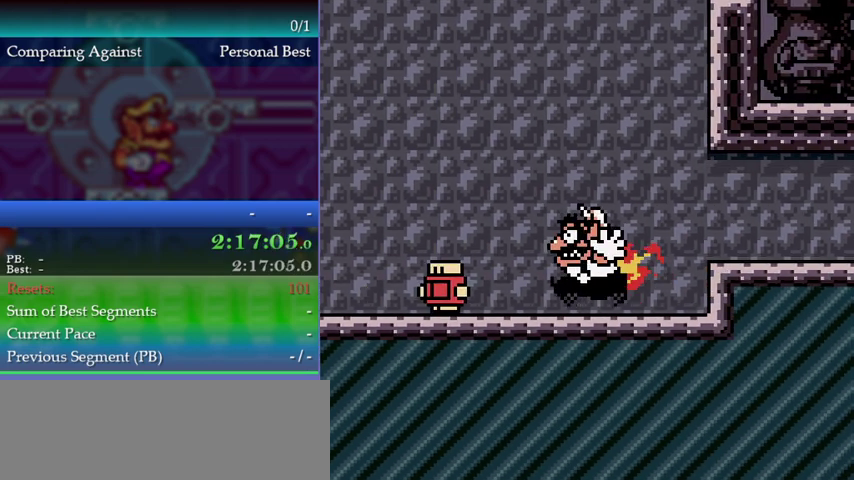
{"buttons": [], "left_stick": "center", "events": []}
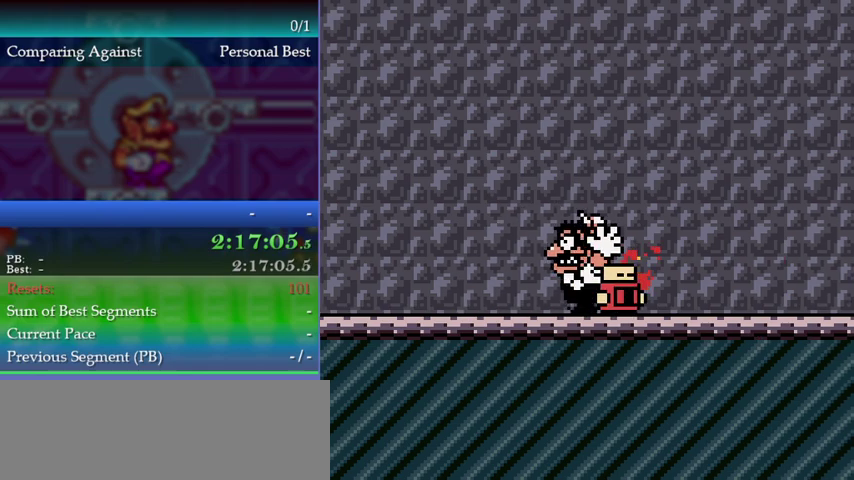
{"buttons": [], "left_stick": "center", "events": []}
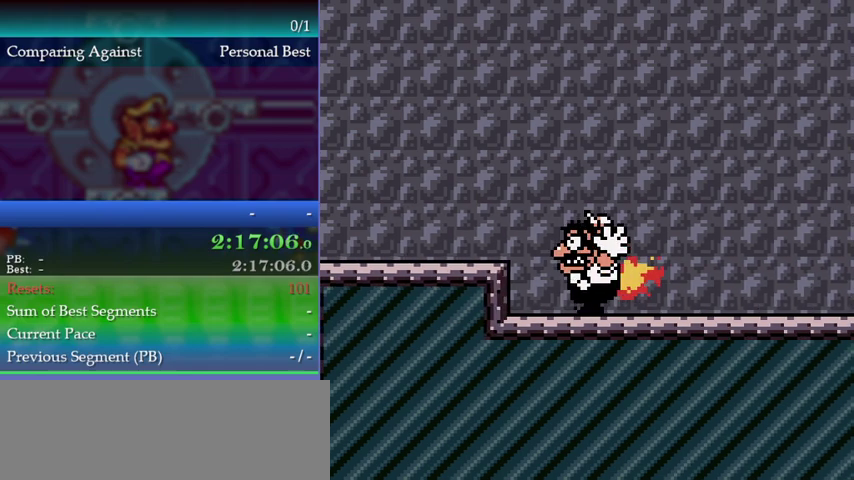
{"buttons": [], "left_stick": "center", "events": []}
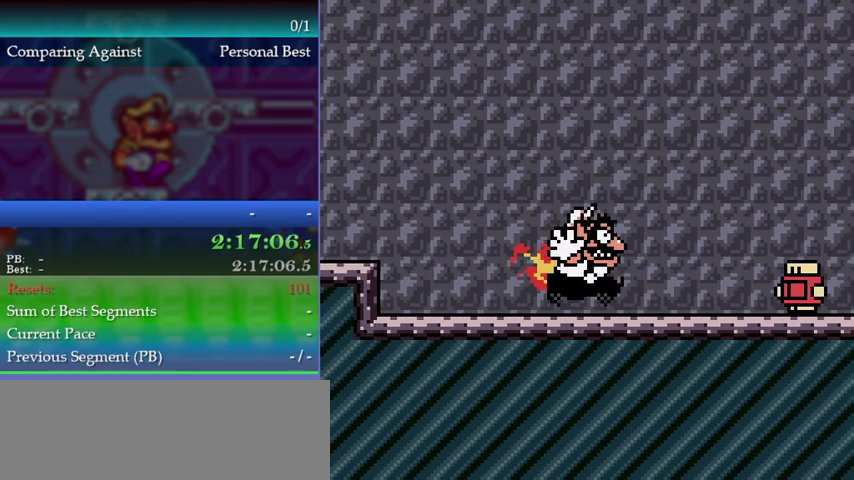
{"buttons": [], "left_stick": "center", "events": []}
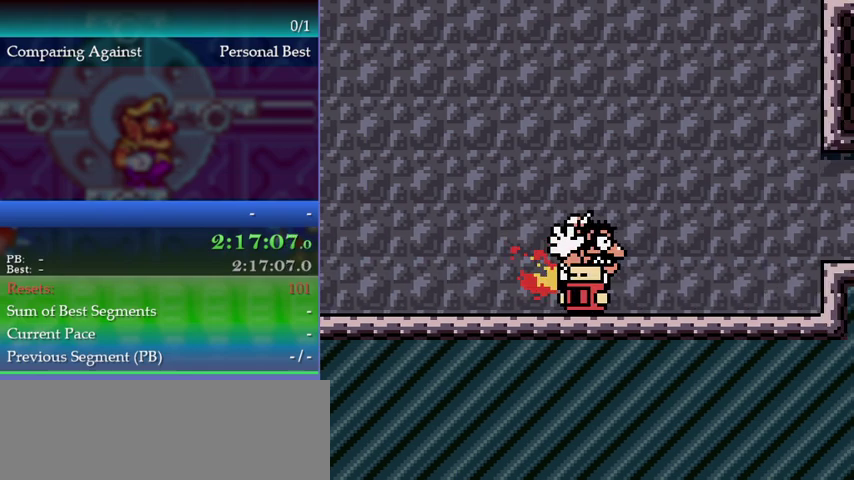
{"buttons": [], "left_stick": "center", "events": [[367, "A", "down"], [433, "A", "up"]]}
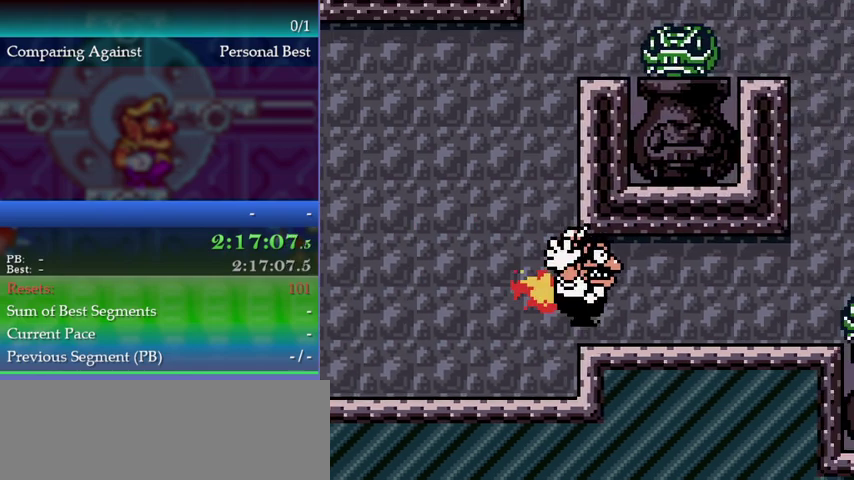
{"buttons": [], "left_stick": "center", "events": []}